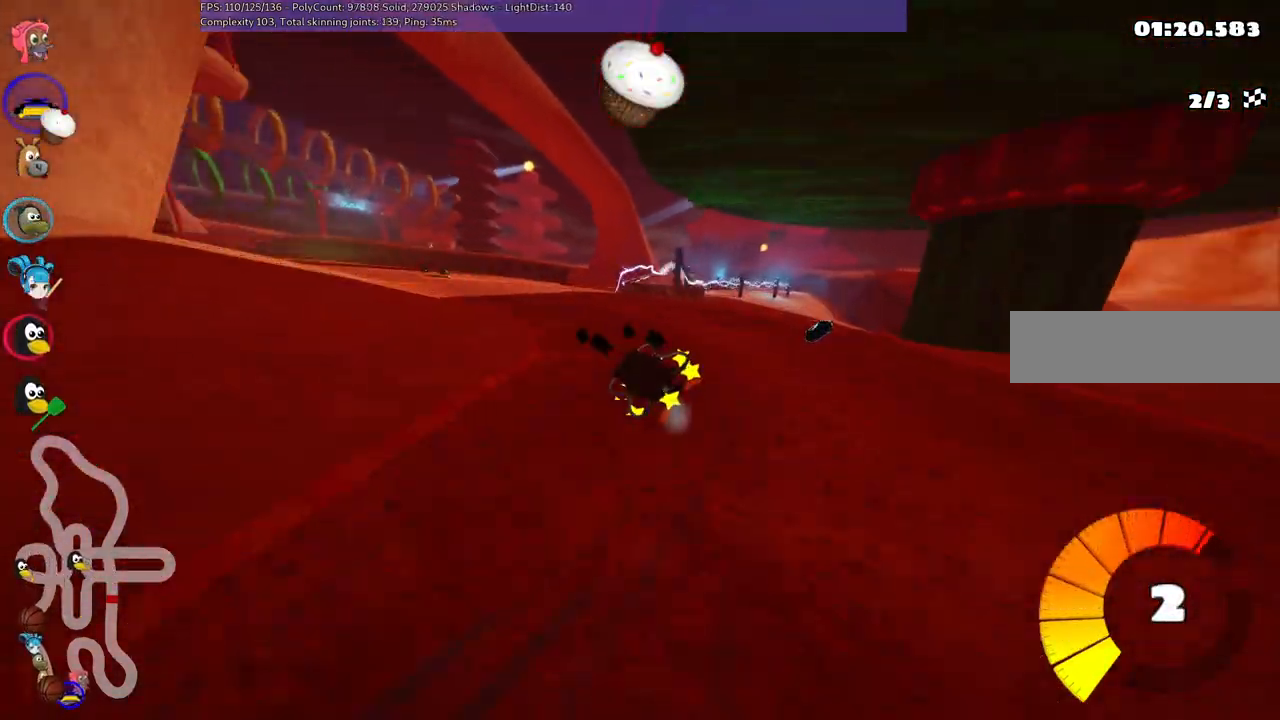
Gameplay with keyboard; each line is a JSON object with the keys held at the frame after it. "events" lists presses ("down") and releases ("up") of ".", "/", "alt_r", "b", "c", "comma", "ctrl_r", "d", "down", "f", "g", "h", "j", "k", "l", "left", "m", "n", "quote", "return", "right", "semicolon", "shift_r", "space", "super", "up" and "v" between this image and that frame as [ms after this image, input, new state], when the widget could be followed in between. No other keys are recorded. Mouse input is not recorded.
{"keys": ["left", "space", "up"], "events": [[467, "space", "down"]]}
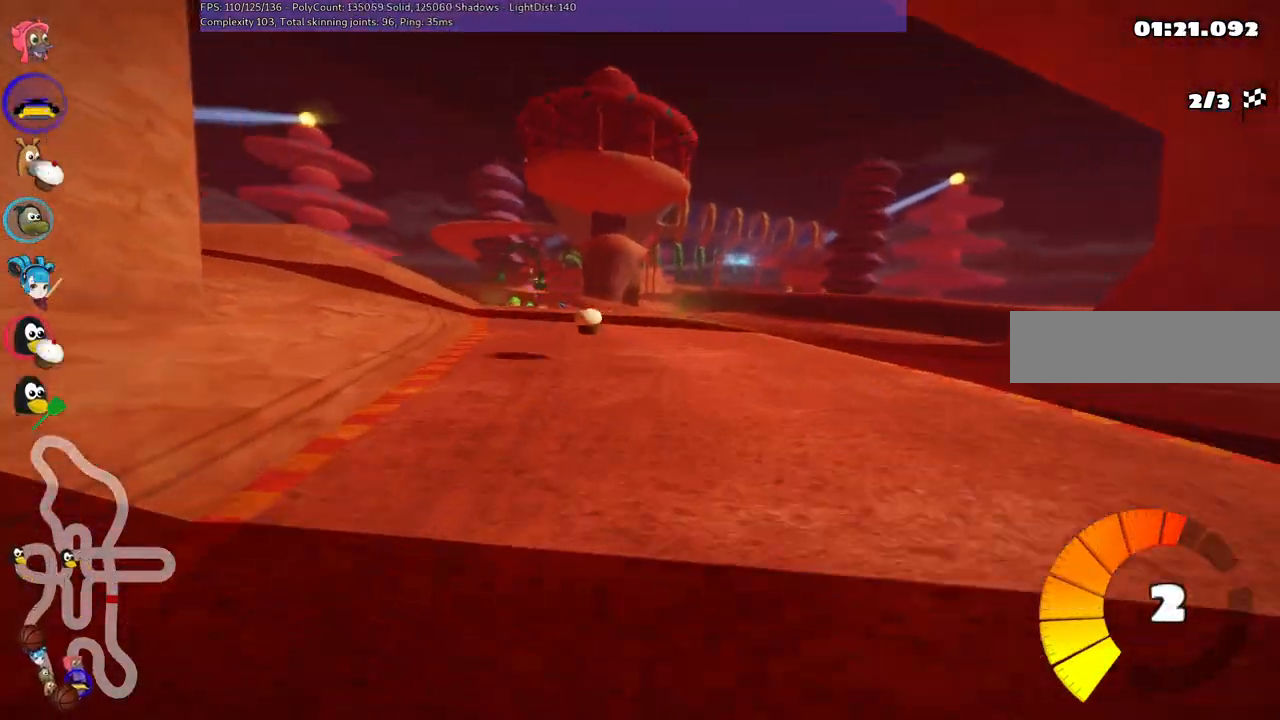
{"keys": ["left", "m", "up"], "events": [[67, "space", "up"], [150, "left", "up"], [283, "right", "down"], [333, "m", "down"], [467, "left", "down"], [467, "right", "up"]]}
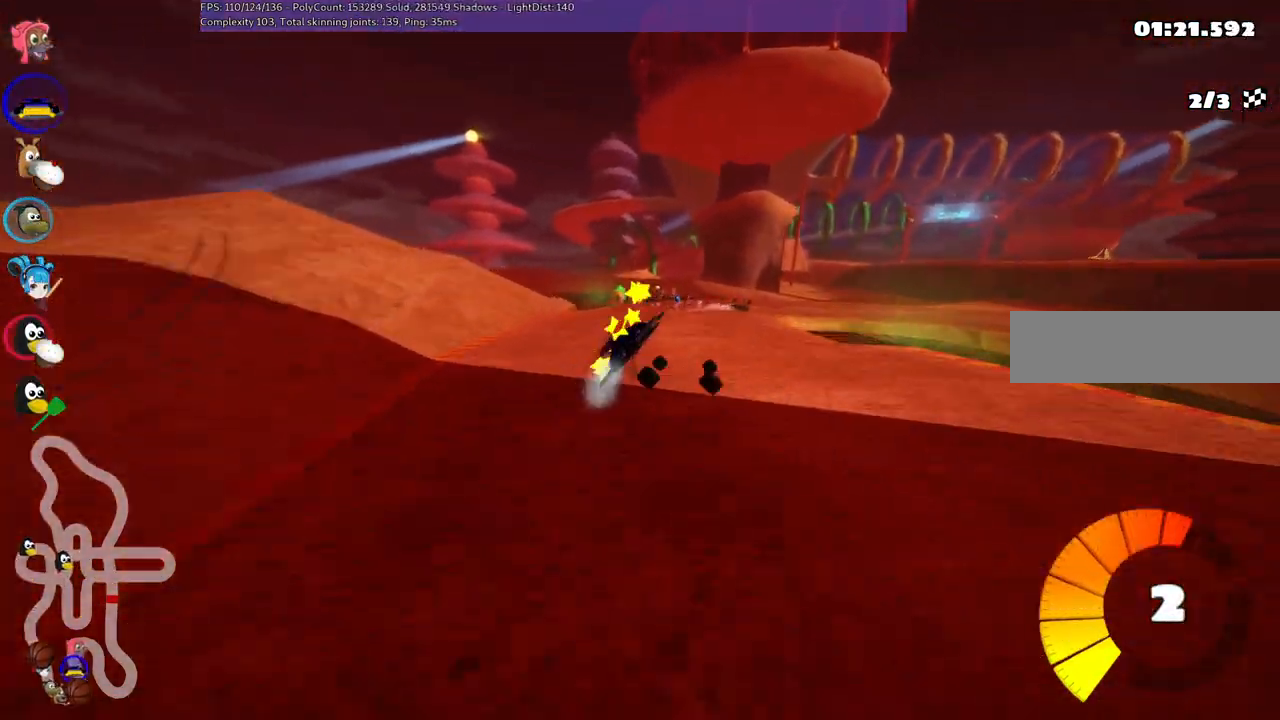
{"keys": ["left", "right", "up"], "events": [[117, "right", "down"], [483, "m", "up"]]}
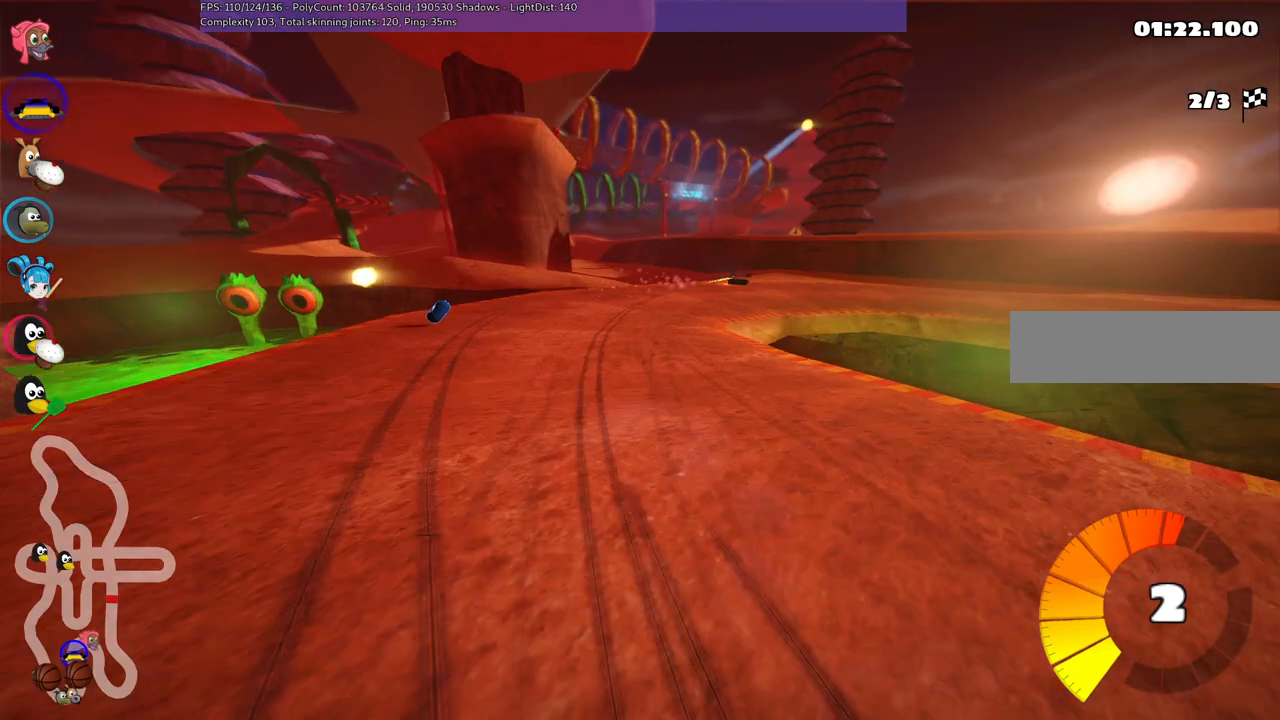
{"keys": ["right", "up"], "events": [[83, "left", "up"]]}
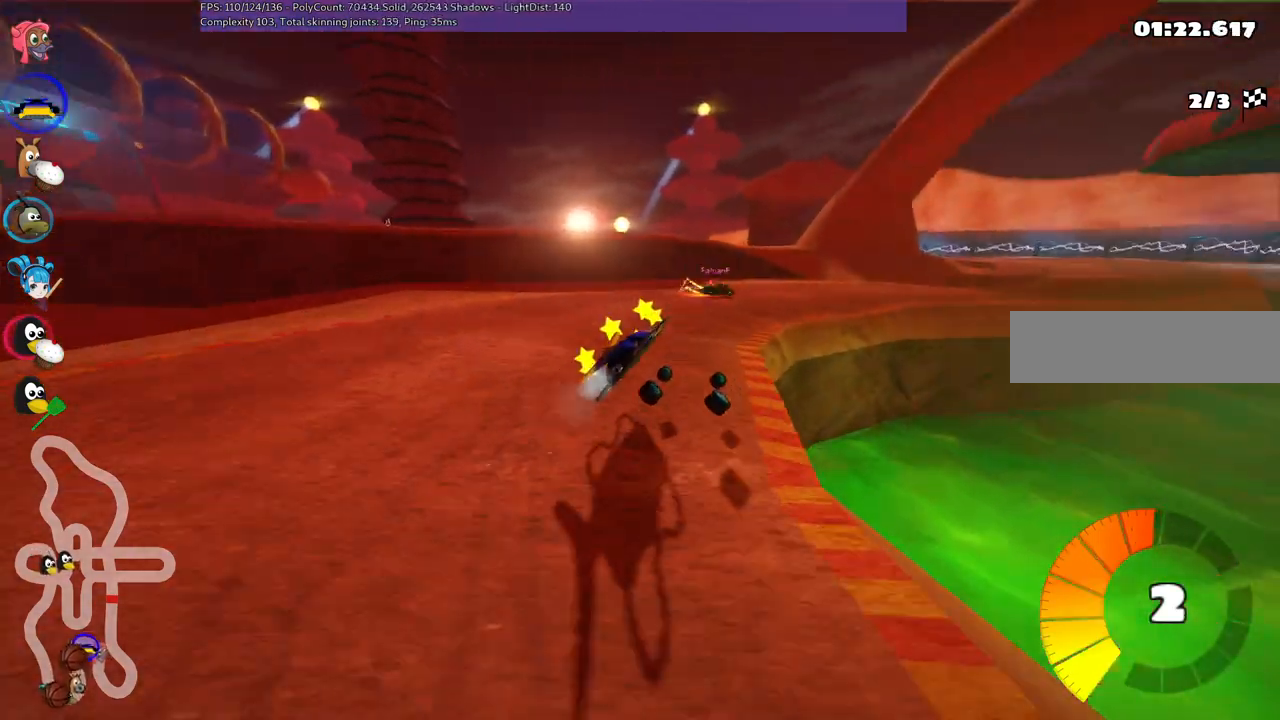
{"keys": ["left", "up"], "events": [[33, "m", "down"], [317, "m", "up"], [433, "right", "up"], [467, "left", "down"]]}
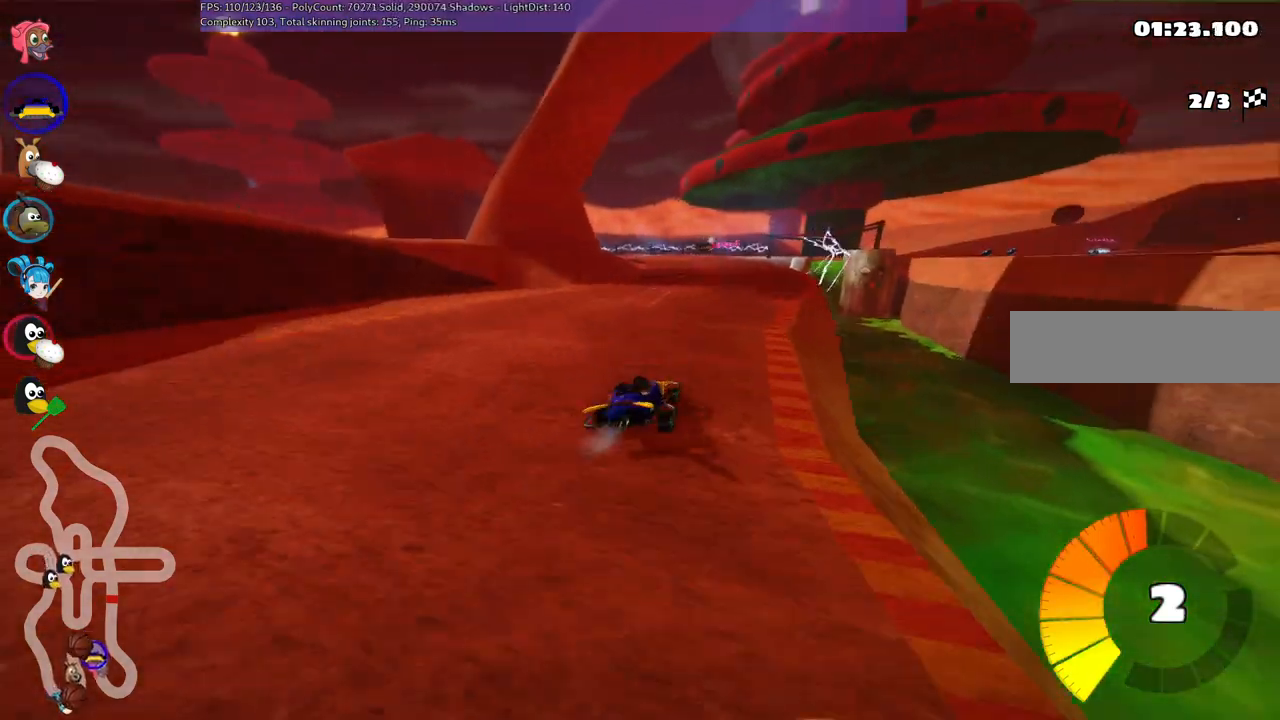
{"keys": ["left", "m", "right", "up"], "events": [[67, "m", "down"], [167, "right", "down"], [200, "left", "up"], [317, "left", "down"]]}
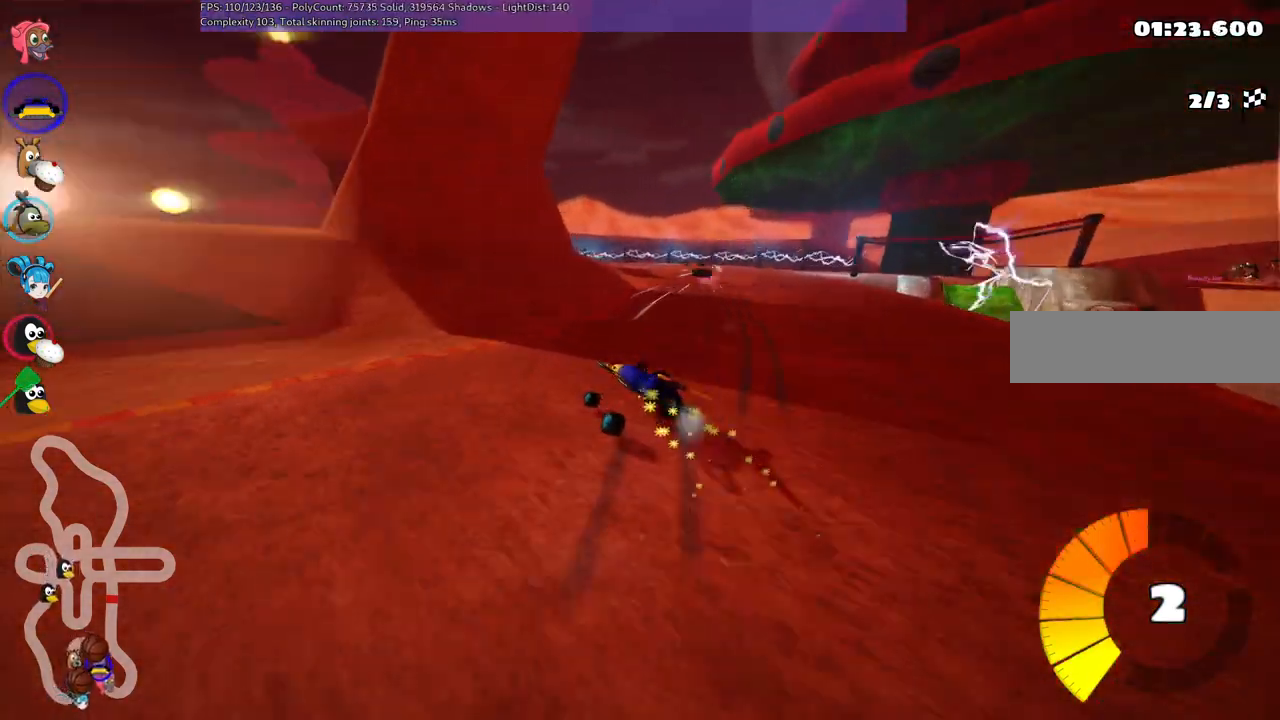
{"keys": ["left", "m", "right", "up"], "events": [[33, "left", "up"], [450, "left", "down"]]}
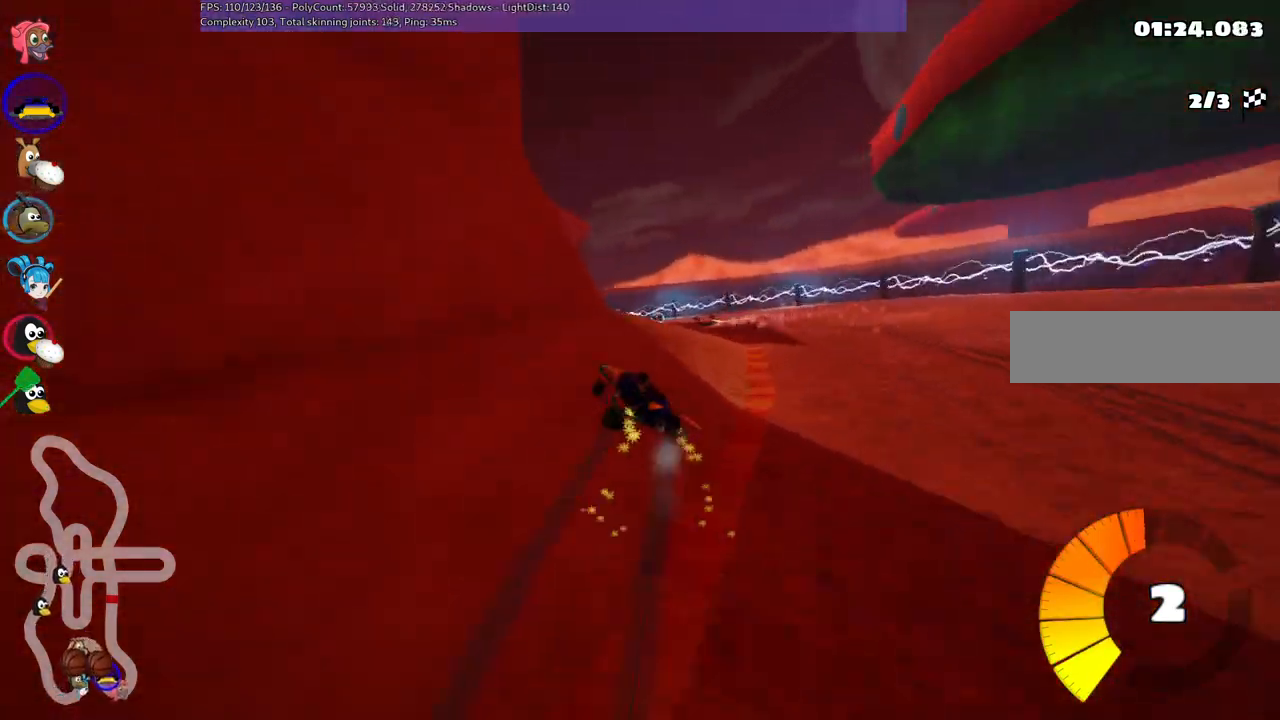
{"keys": ["left", "up"], "events": [[83, "right", "up"], [250, "m", "up"]]}
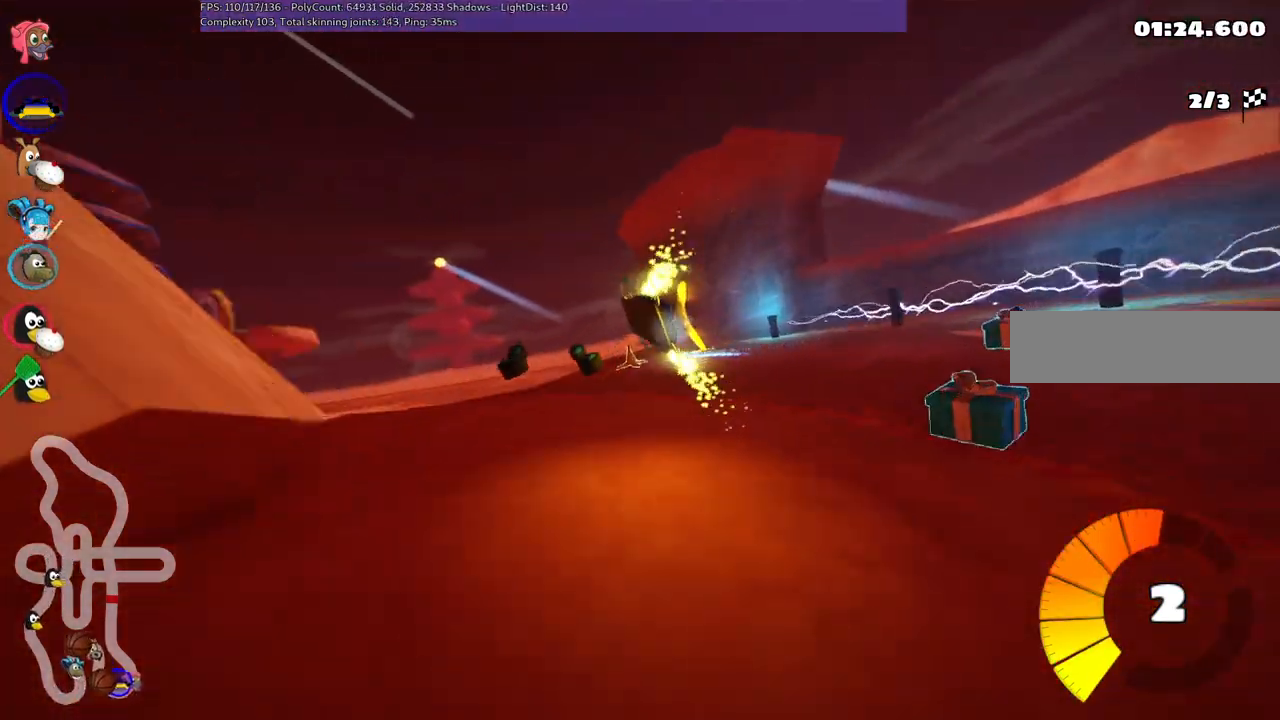
{"keys": ["left", "m", "up"], "events": [[200, "m", "down"]]}
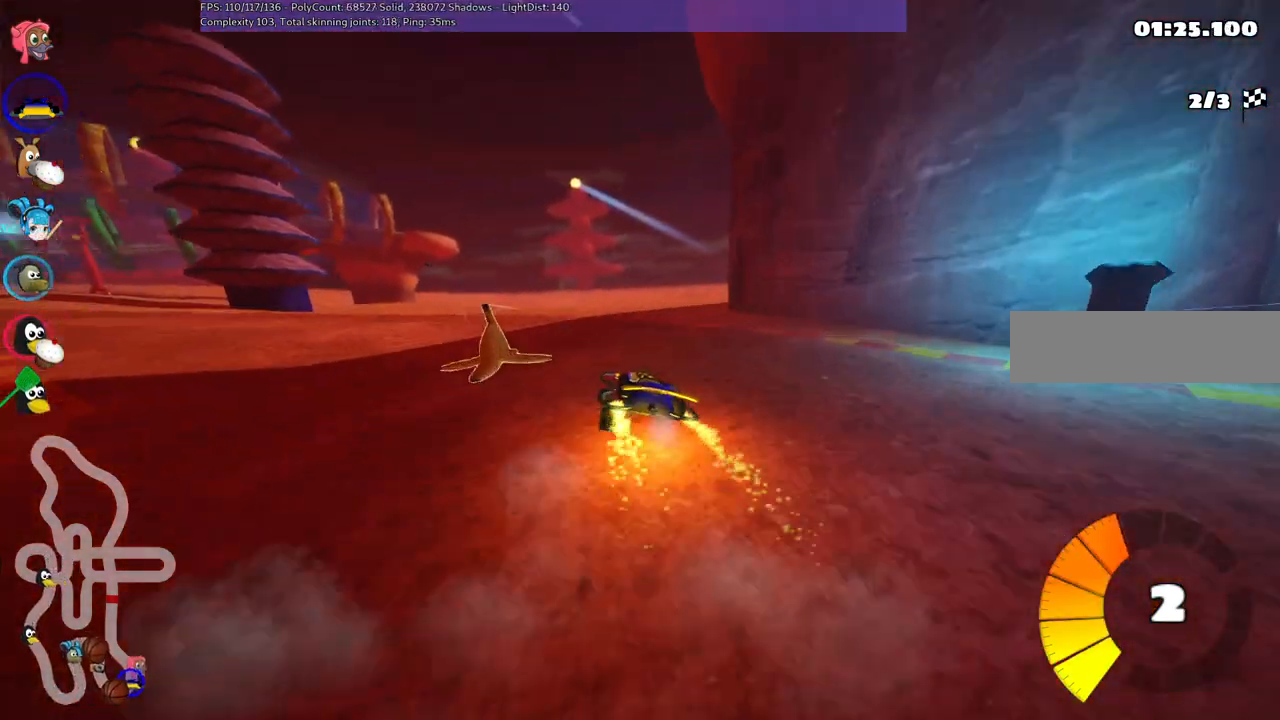
{"keys": ["left", "m", "up"], "events": []}
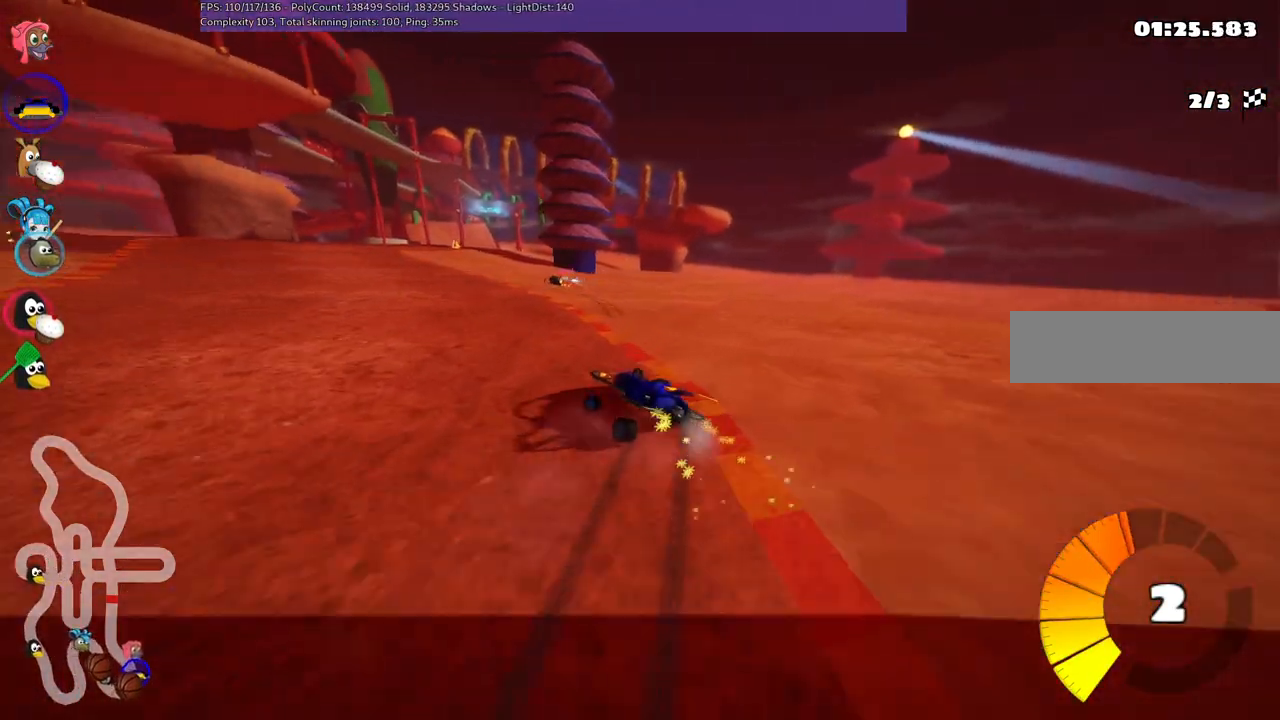
{"keys": ["m", "right", "up"], "events": [[383, "left", "up"], [383, "right", "down"]]}
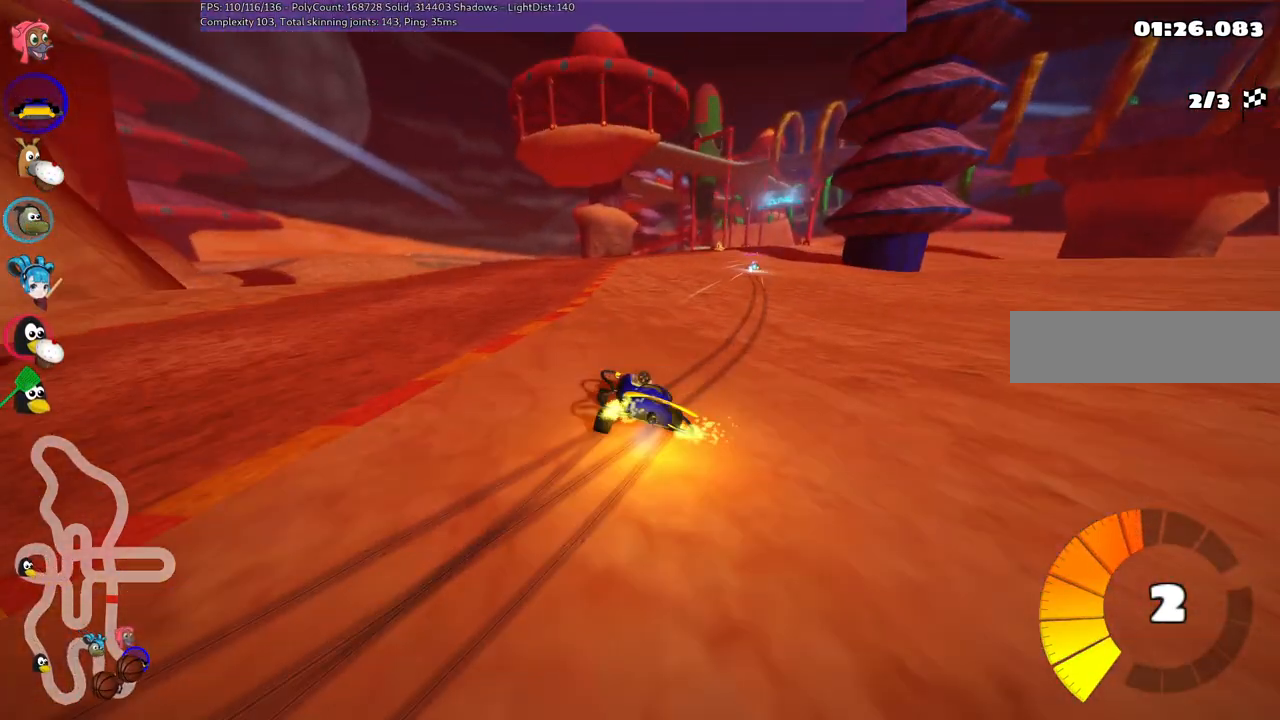
{"keys": ["up"], "events": [[100, "m", "up"], [250, "right", "up"]]}
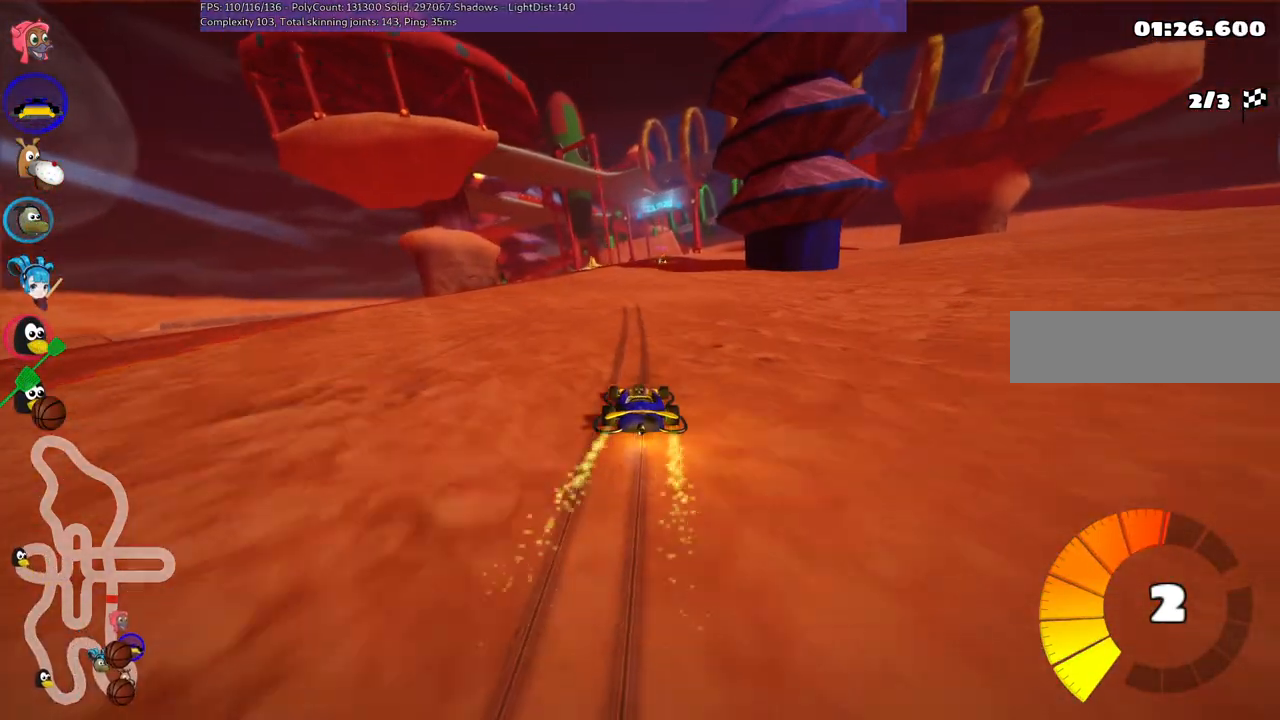
{"keys": ["m", "right", "up"], "events": [[300, "m", "down"], [383, "right", "down"]]}
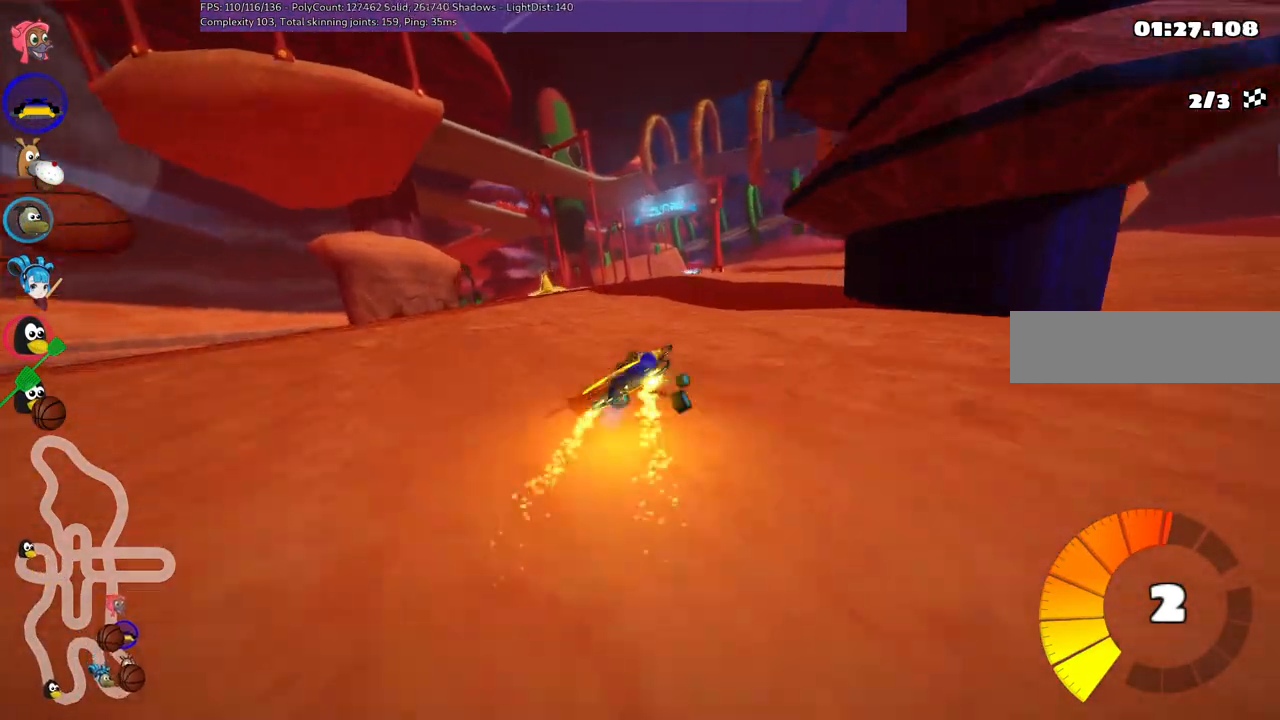
{"keys": ["m", "right", "up"], "events": [[50, "m", "up"], [267, "right", "up"], [317, "left", "down"], [317, "m", "down"], [433, "right", "down"], [483, "left", "up"]]}
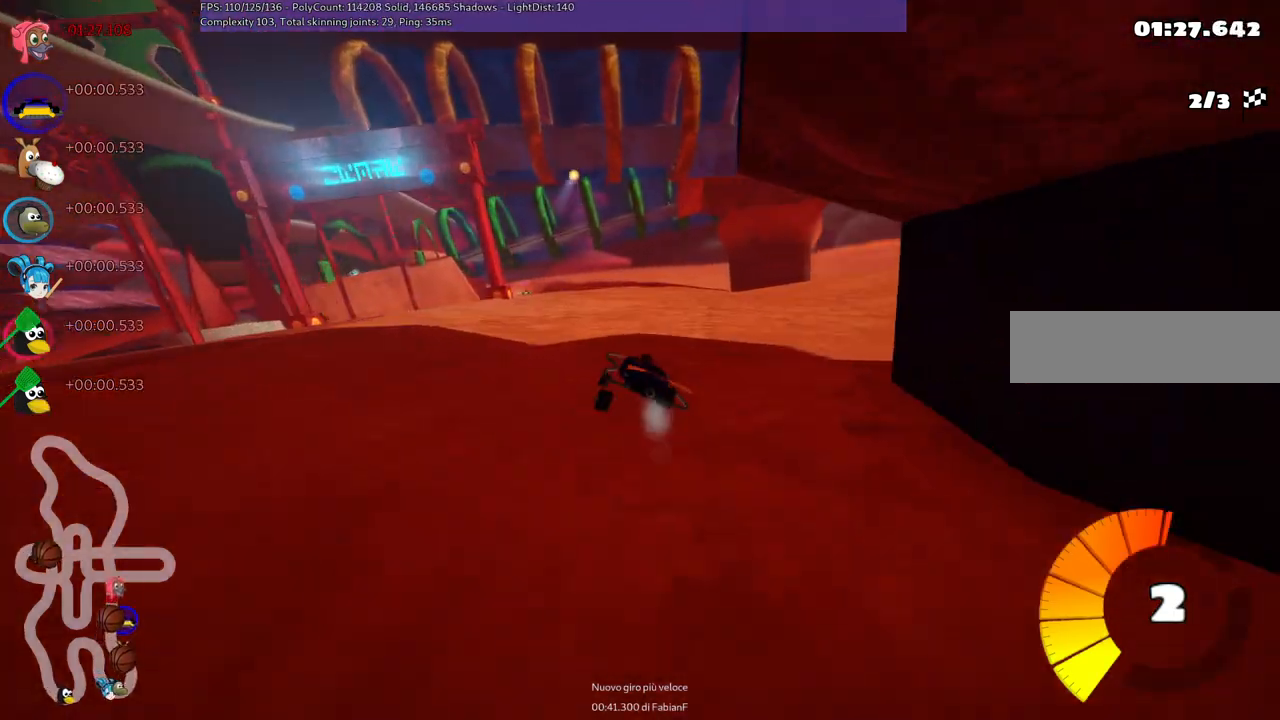
{"keys": ["m", "right", "up"], "events": [[33, "left", "down"], [150, "left", "up"]]}
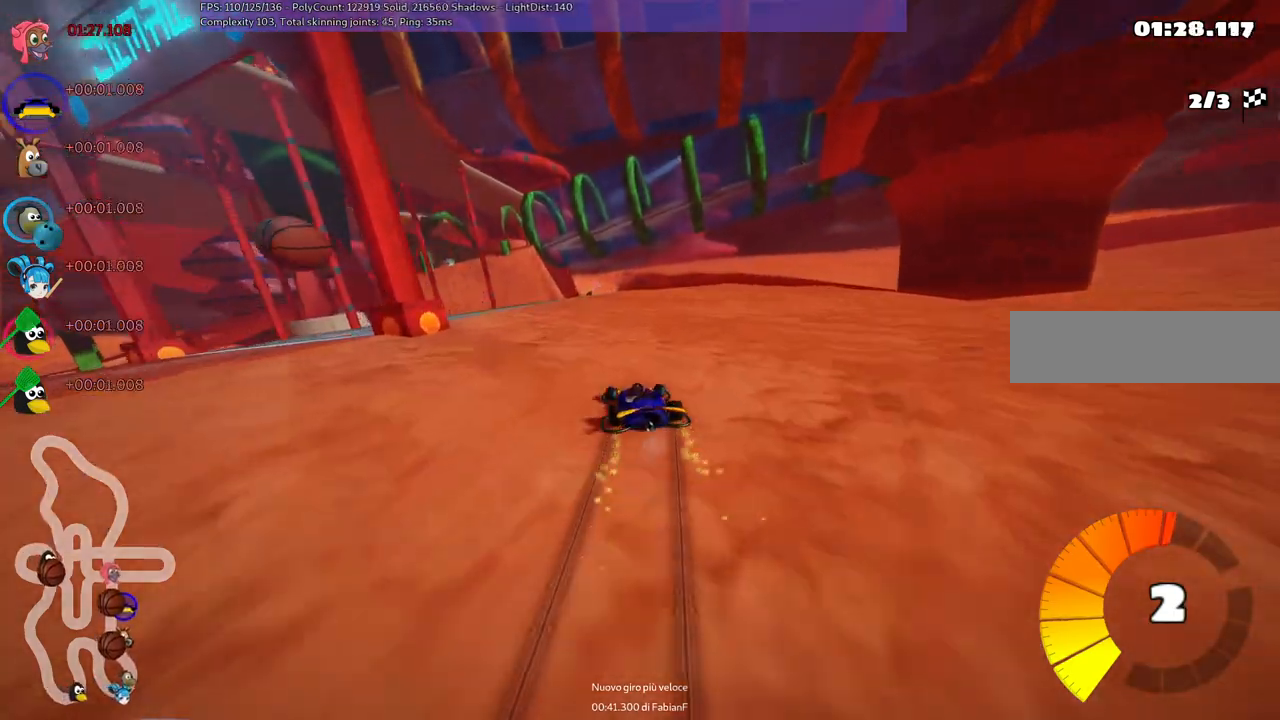
{"keys": ["right", "up"], "events": [[467, "m", "up"]]}
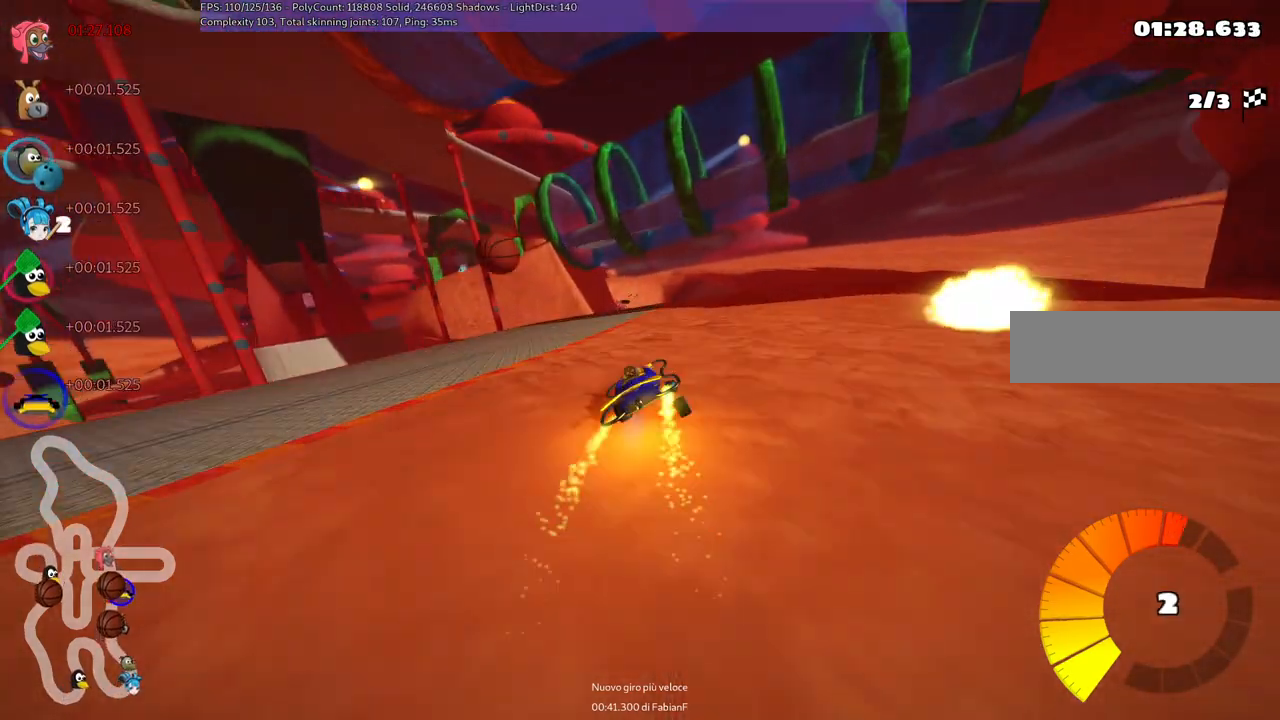
{"keys": ["up"], "events": [[167, "right", "up"]]}
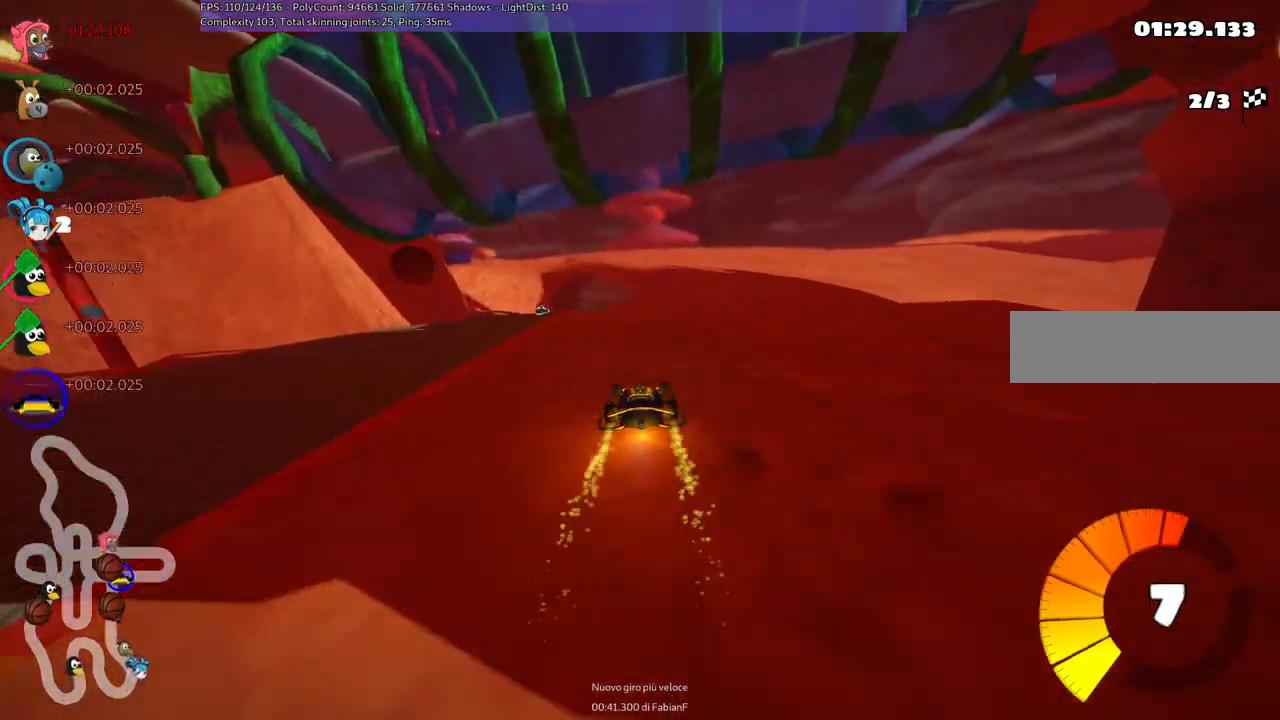
{"keys": ["left", "up"], "events": [[83, "left", "down"]]}
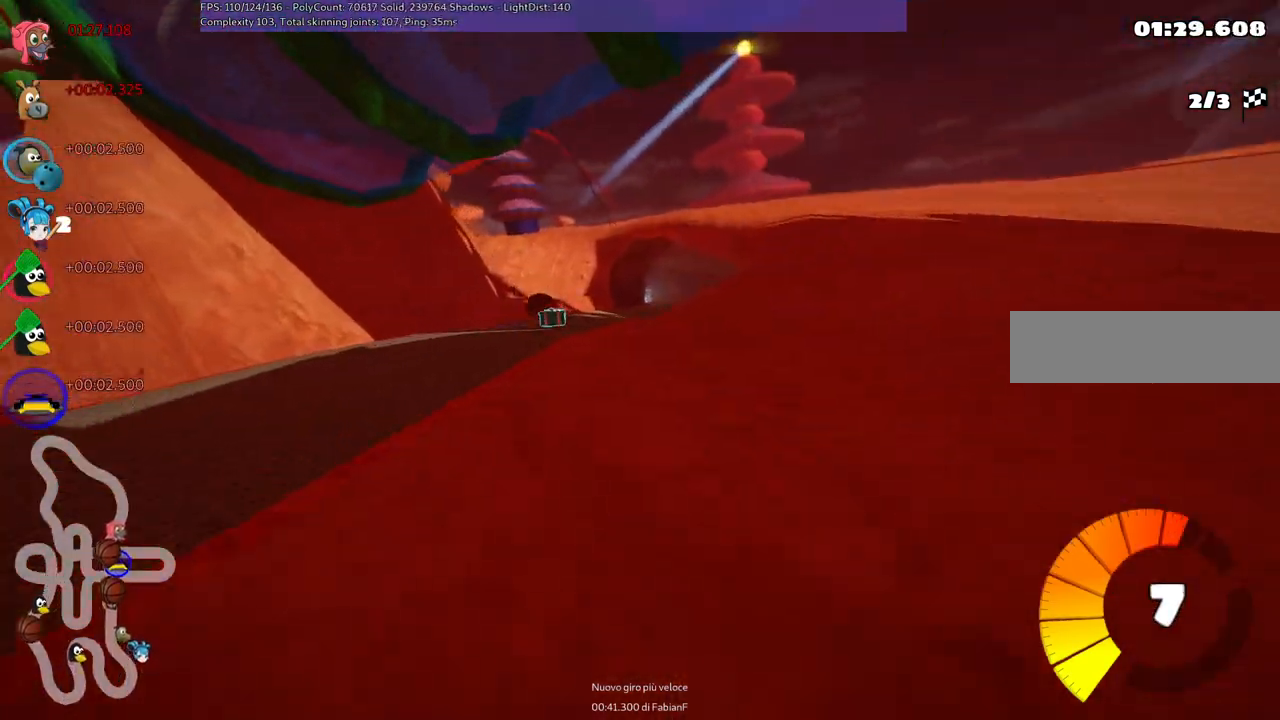
{"keys": ["right", "up"], "events": [[150, "left", "up"], [150, "right", "down"], [183, "m", "down"], [367, "m", "up"]]}
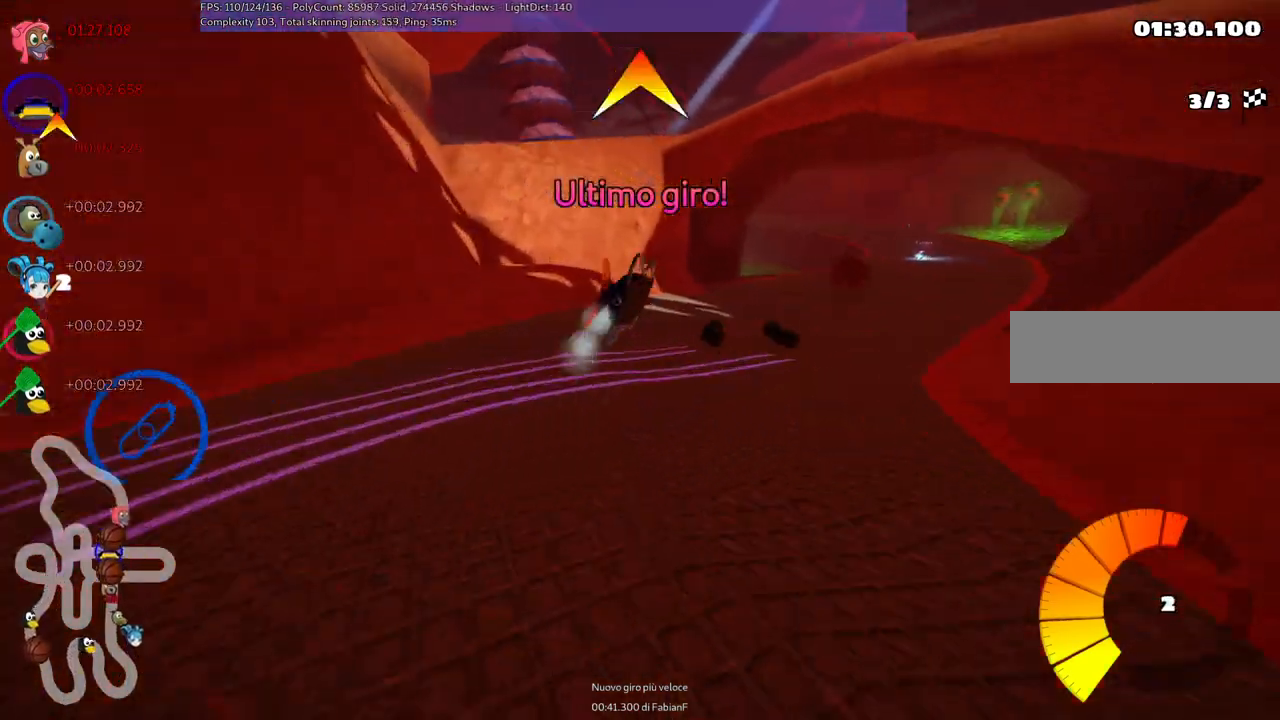
{"keys": ["up"], "events": [[50, "m", "down"], [333, "m", "up"], [383, "right", "up"]]}
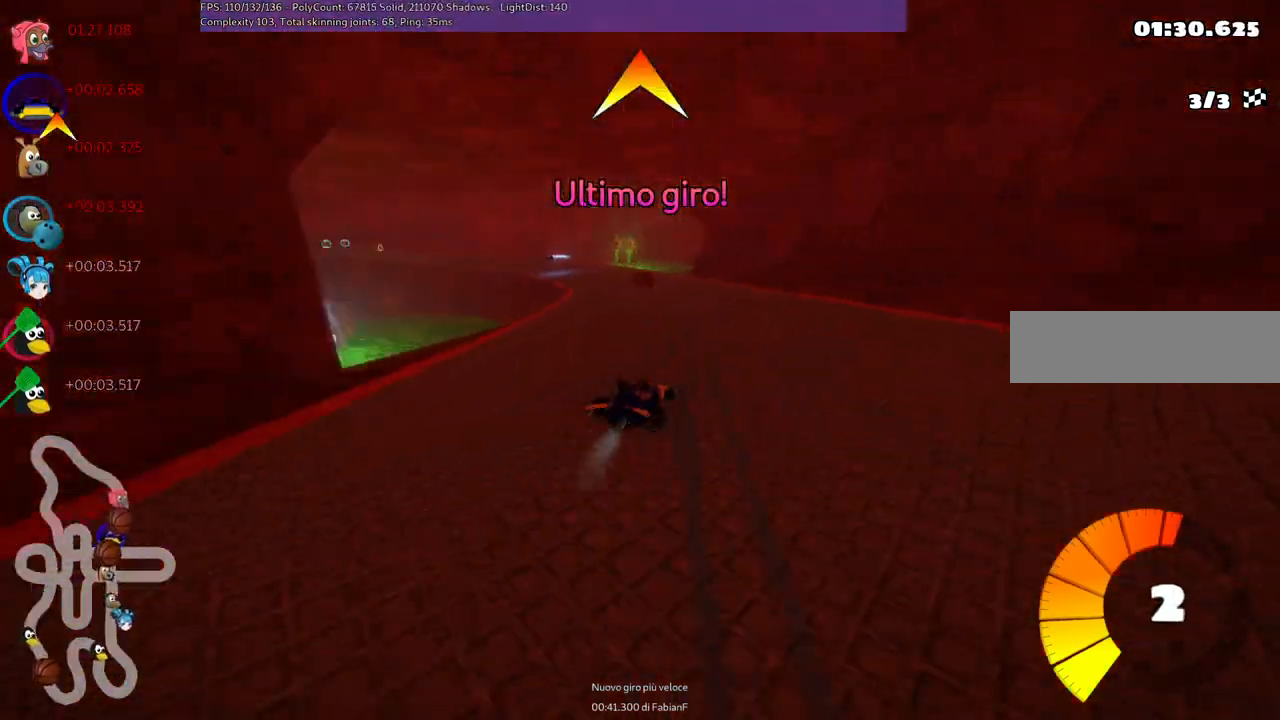
{"keys": ["left", "m", "up"], "events": [[50, "left", "down"], [50, "space", "down"], [117, "space", "up"], [183, "m", "down"]]}
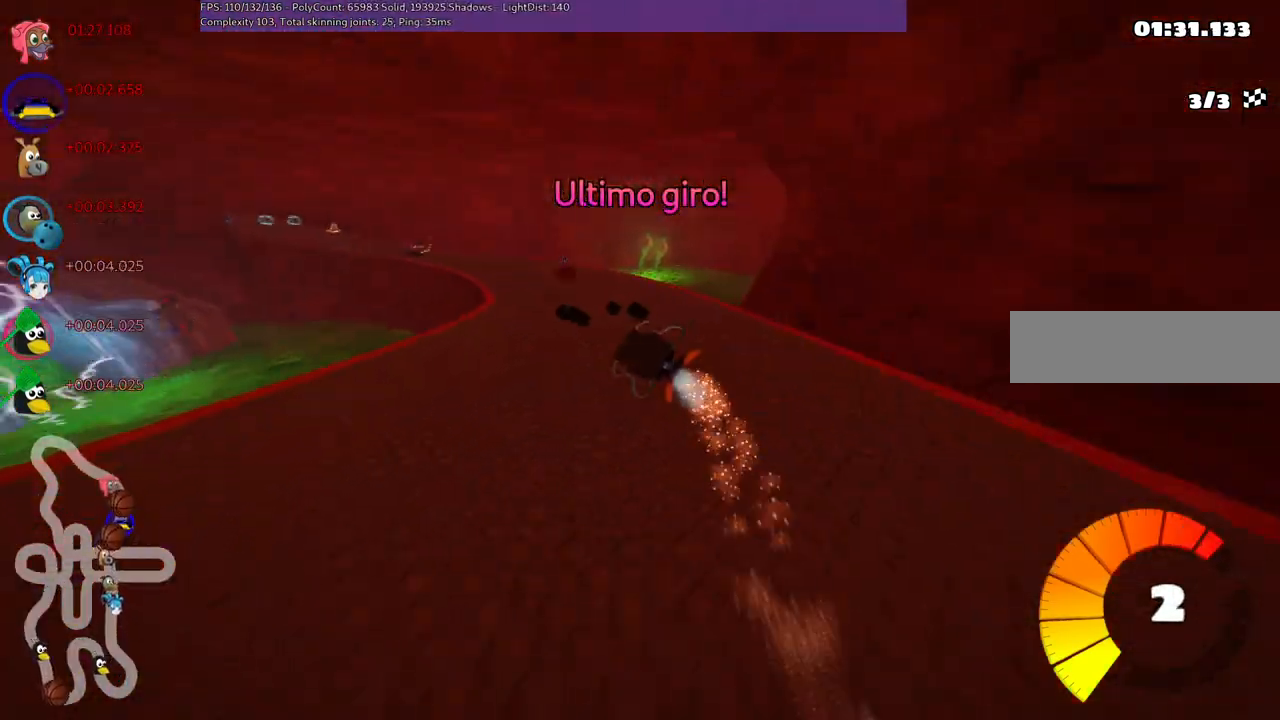
{"keys": ["left", "m", "up"], "events": []}
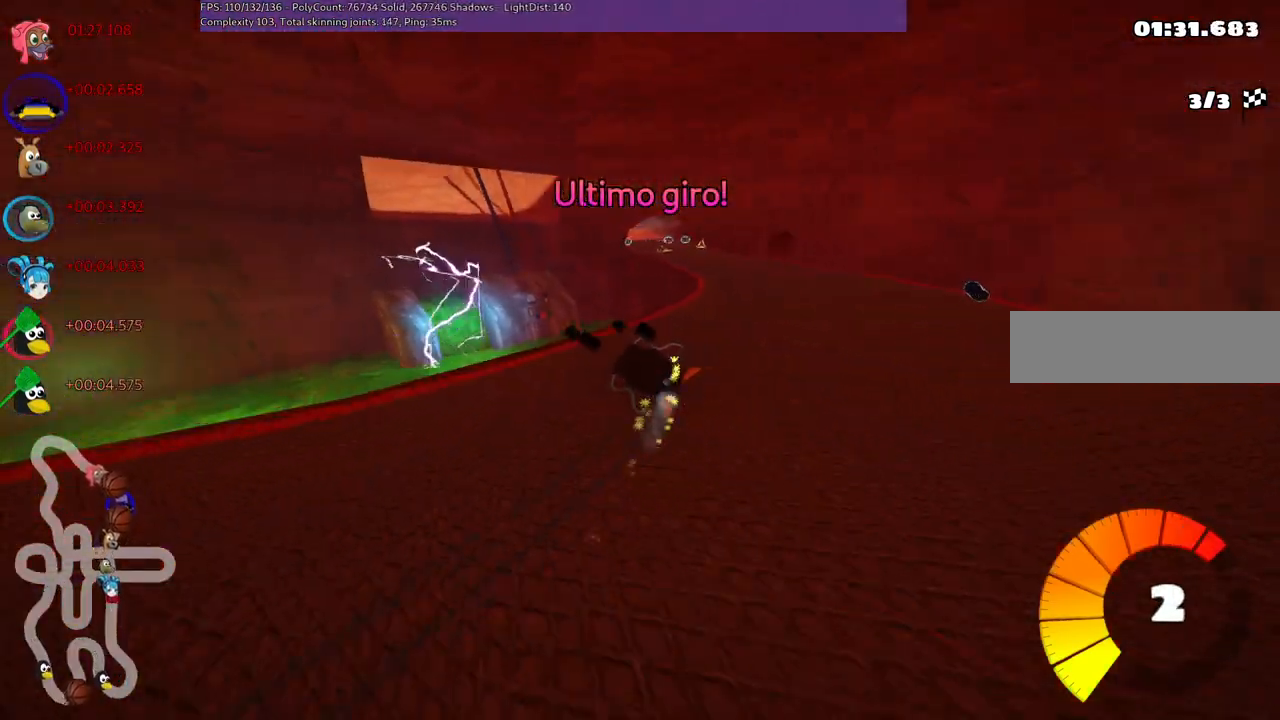
{"keys": ["up"], "events": [[117, "left", "up"], [117, "right", "down"], [333, "right", "up"], [400, "m", "up"]]}
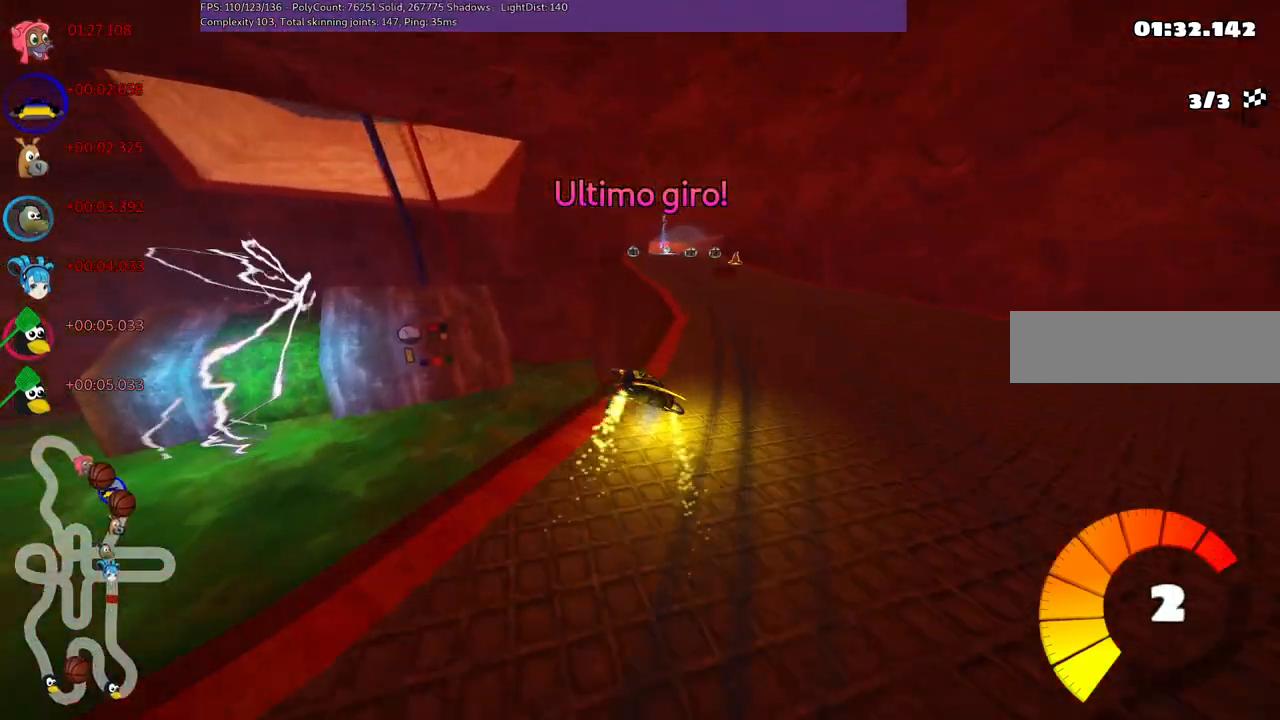
{"keys": ["up"], "events": [[67, "right", "down"], [267, "right", "up"]]}
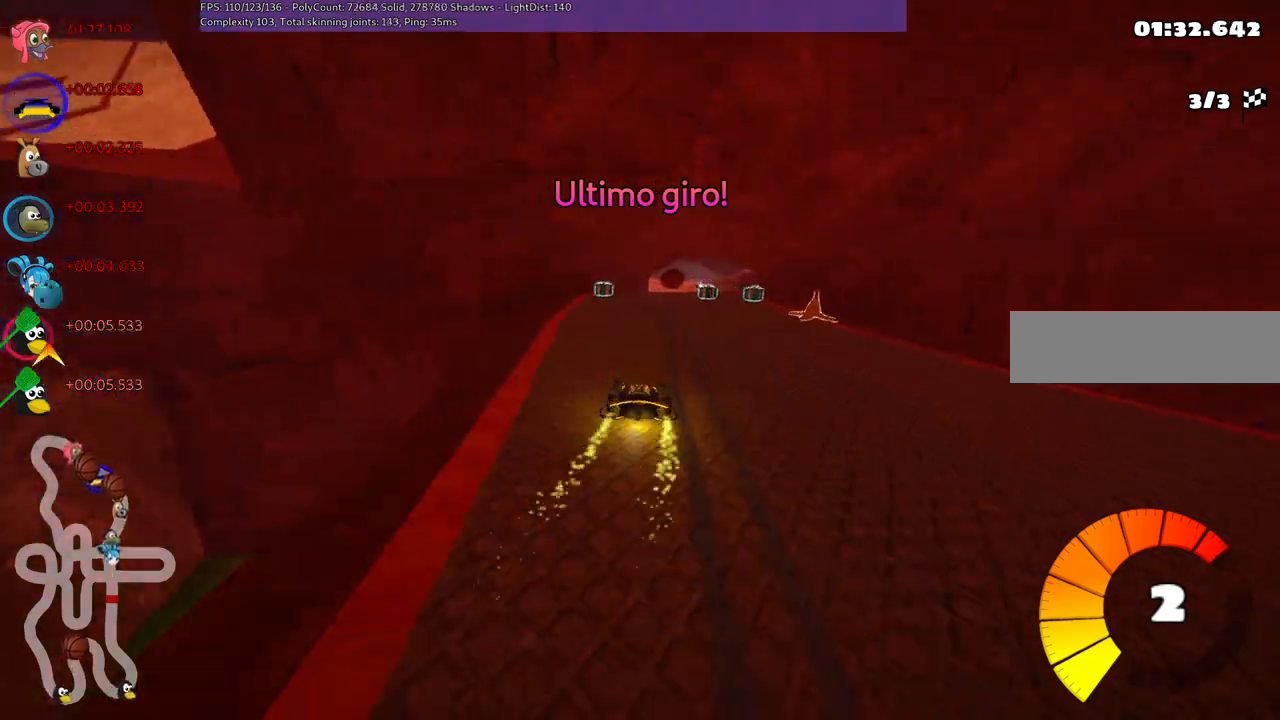
{"keys": ["left", "m", "up"], "events": [[17, "right", "down"], [400, "right", "up"], [467, "left", "down"], [467, "m", "down"]]}
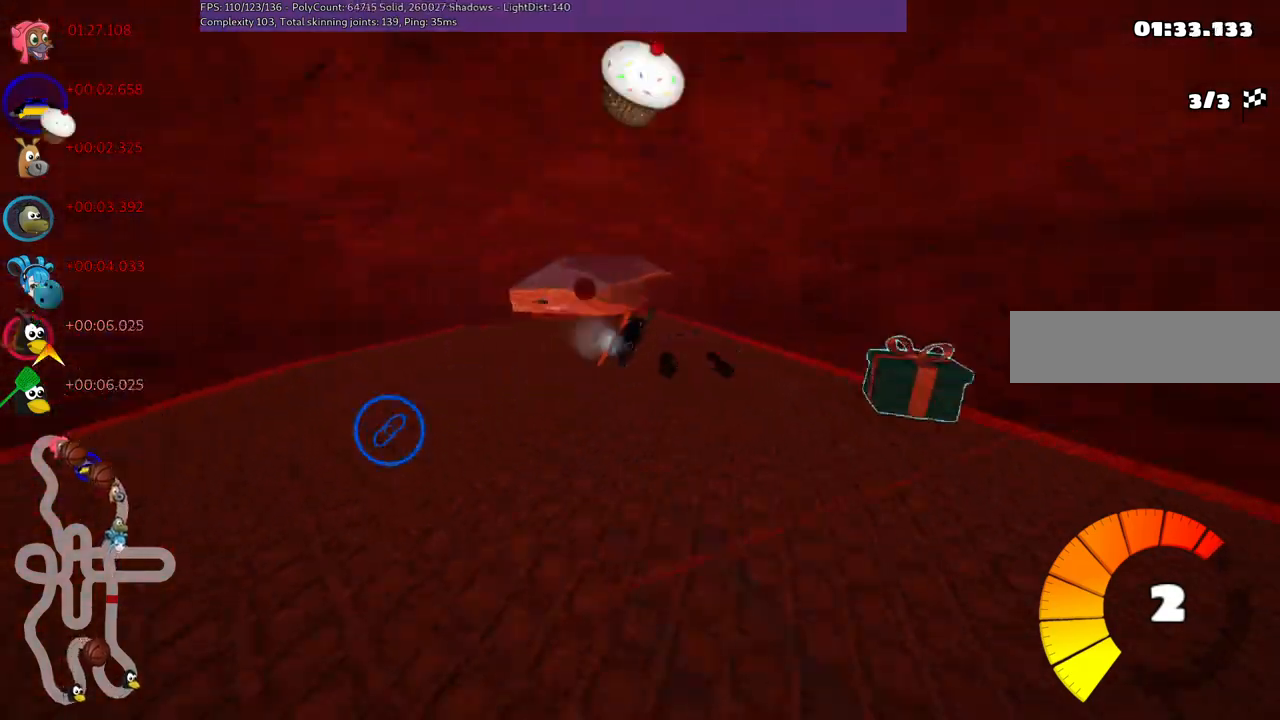
{"keys": ["m", "right", "up"], "events": [[267, "right", "down"], [317, "left", "up"]]}
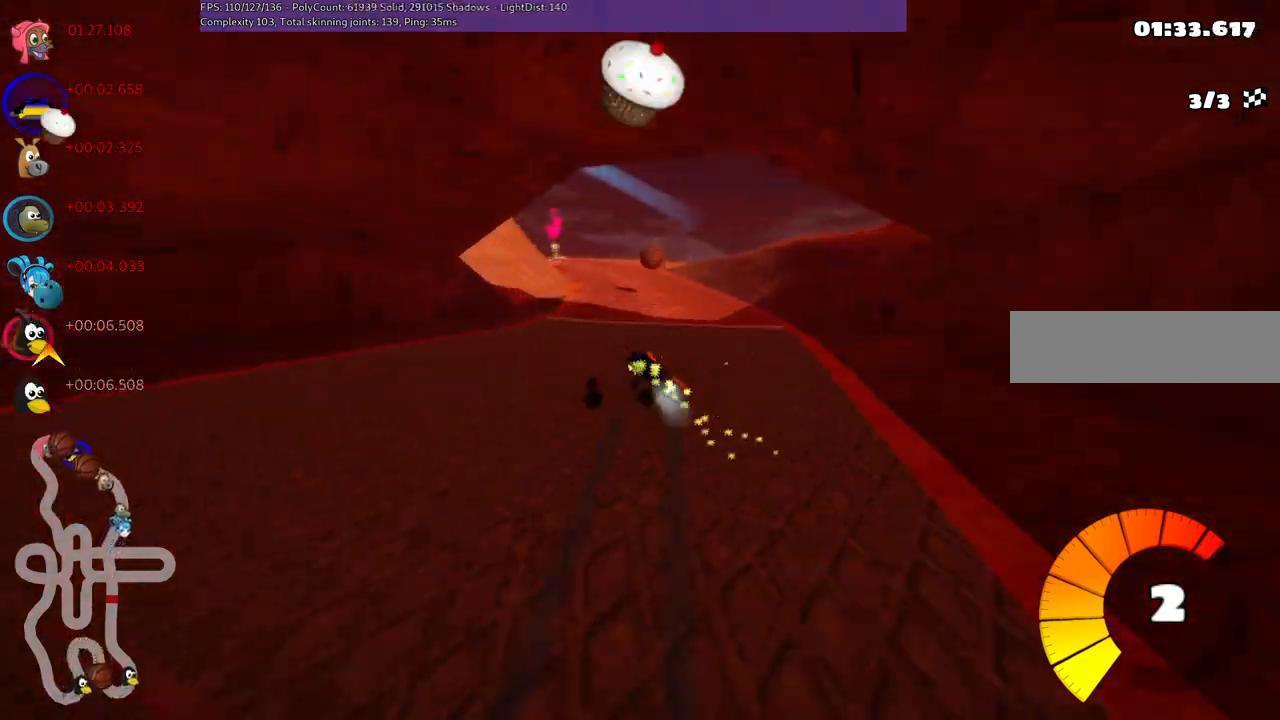
{"keys": ["m", "right", "up"], "events": [[17, "left", "down"], [183, "left", "up"], [233, "left", "down"], [450, "left", "up"]]}